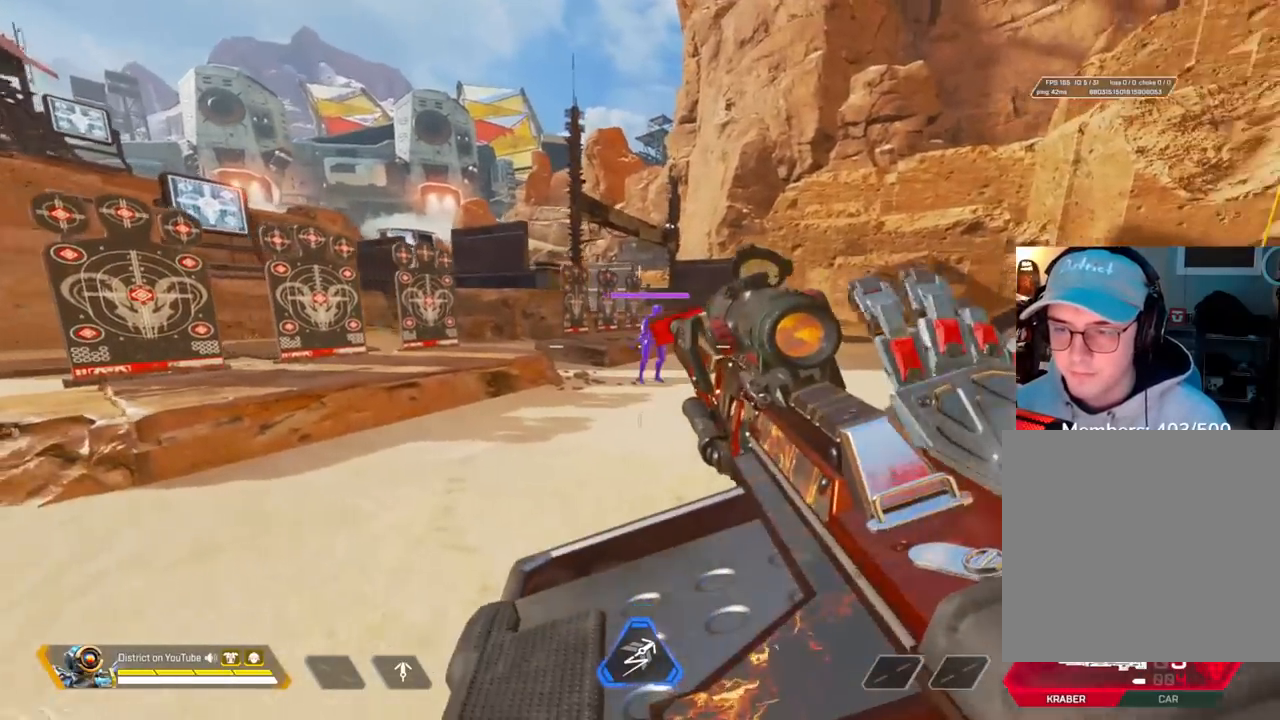
Gameplay with a controller (Xbox layout); each line is a JSON object with the inputs held at the frame after it. "events" lists button and stick changes between this image and that frame as [ms after this image, input, new state], when the widget could be followed in between.
{"buttons": ["L2"], "left_stick": "right", "right_stick": "center", "events": [[317, "L2", "down"], [367, "left_stick", "right"]]}
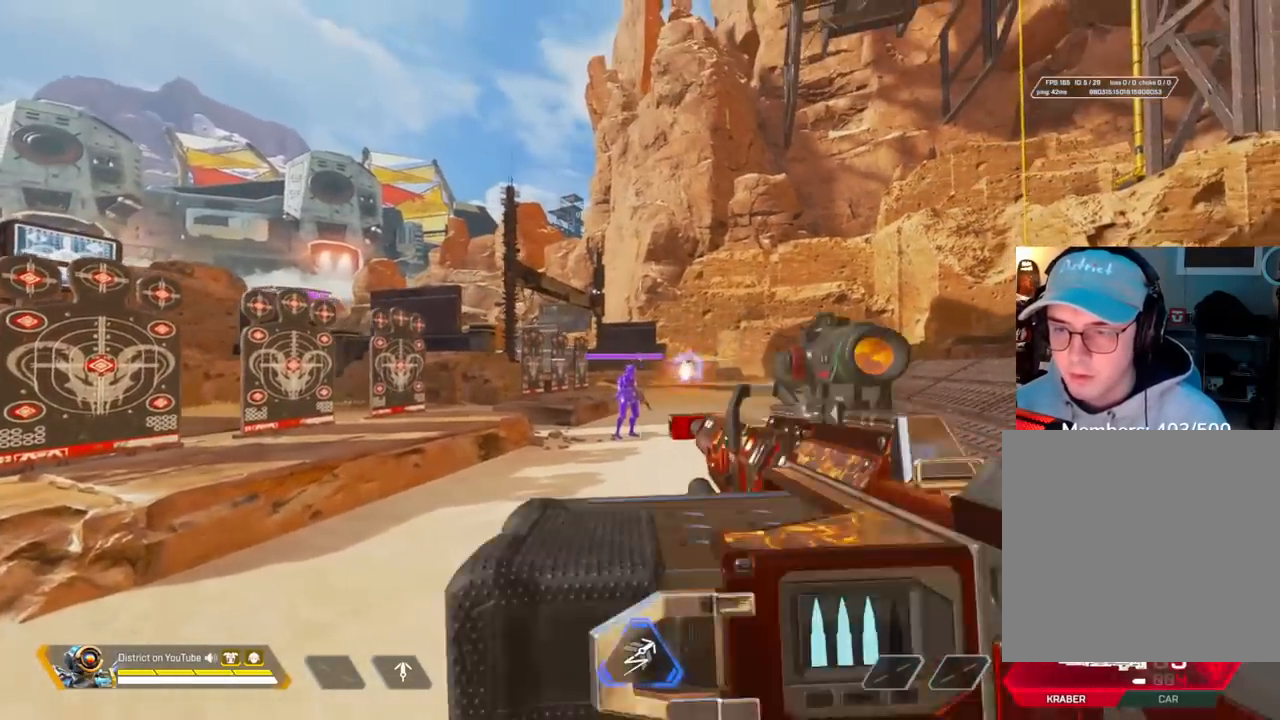
{"buttons": ["R3"], "left_stick": "right", "right_stick": "right", "events": [[383, "R2", "down"], [400, "L2", "up"], [450, "R3", "down"], [450, "right_stick", "right"], [467, "R2", "up"]]}
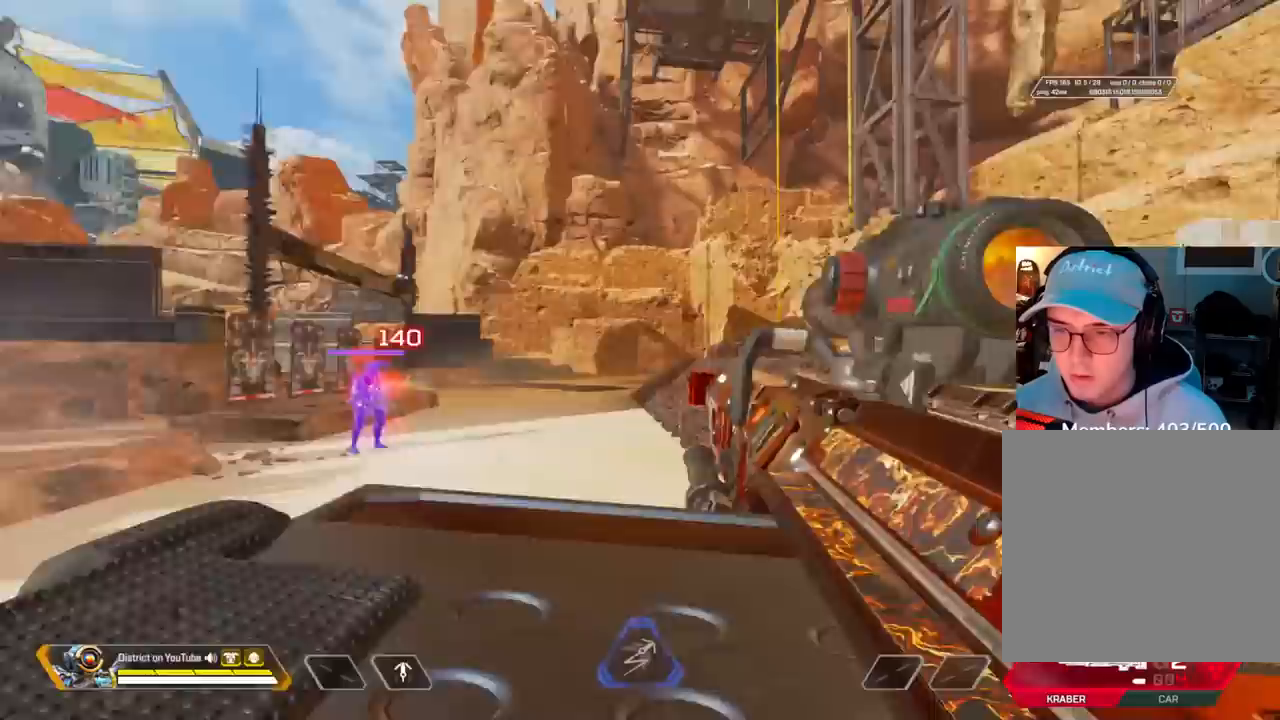
{"buttons": ["Y"], "left_stick": "up", "right_stick": "center", "events": [[50, "left_stick", "up"], [167, "right_stick", "center"], [250, "R3", "up"], [450, "Y", "down"]]}
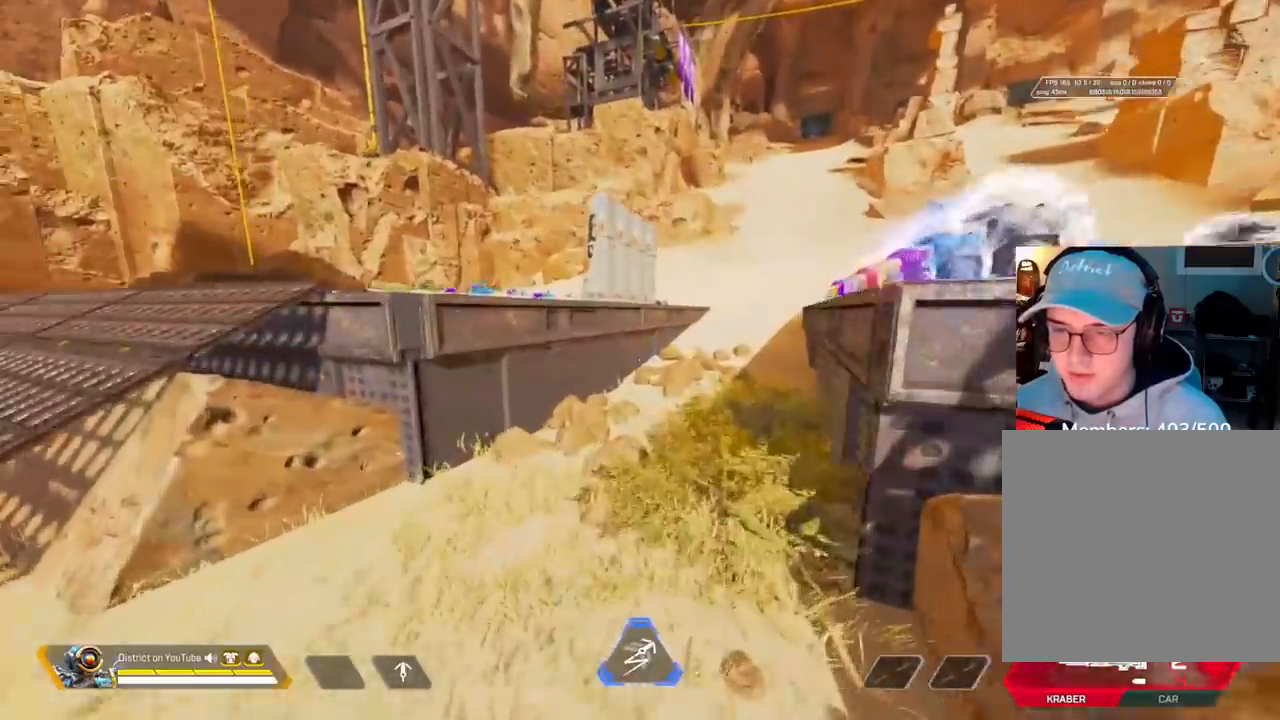
{"buttons": [], "left_stick": "up-left", "right_stick": "center", "events": [[167, "A", "down"], [183, "L3", "down"], [183, "right_stick", "left"], [333, "left_stick", "up-left"], [367, "L3", "up"], [383, "Y", "up"], [400, "A", "up"], [400, "right_stick", "center"]]}
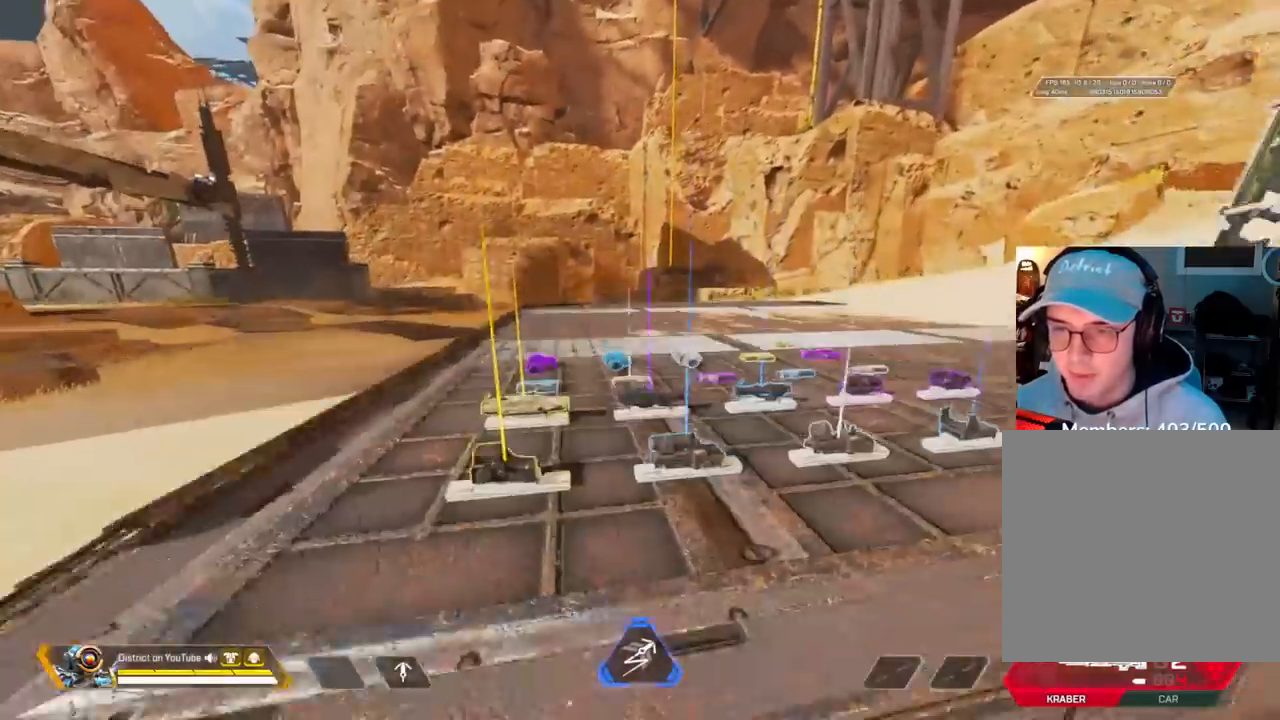
{"buttons": [], "left_stick": "right", "right_stick": "center", "events": [[17, "left_stick", "up"], [333, "A", "down"], [467, "left_stick", "right"], [483, "A", "up"]]}
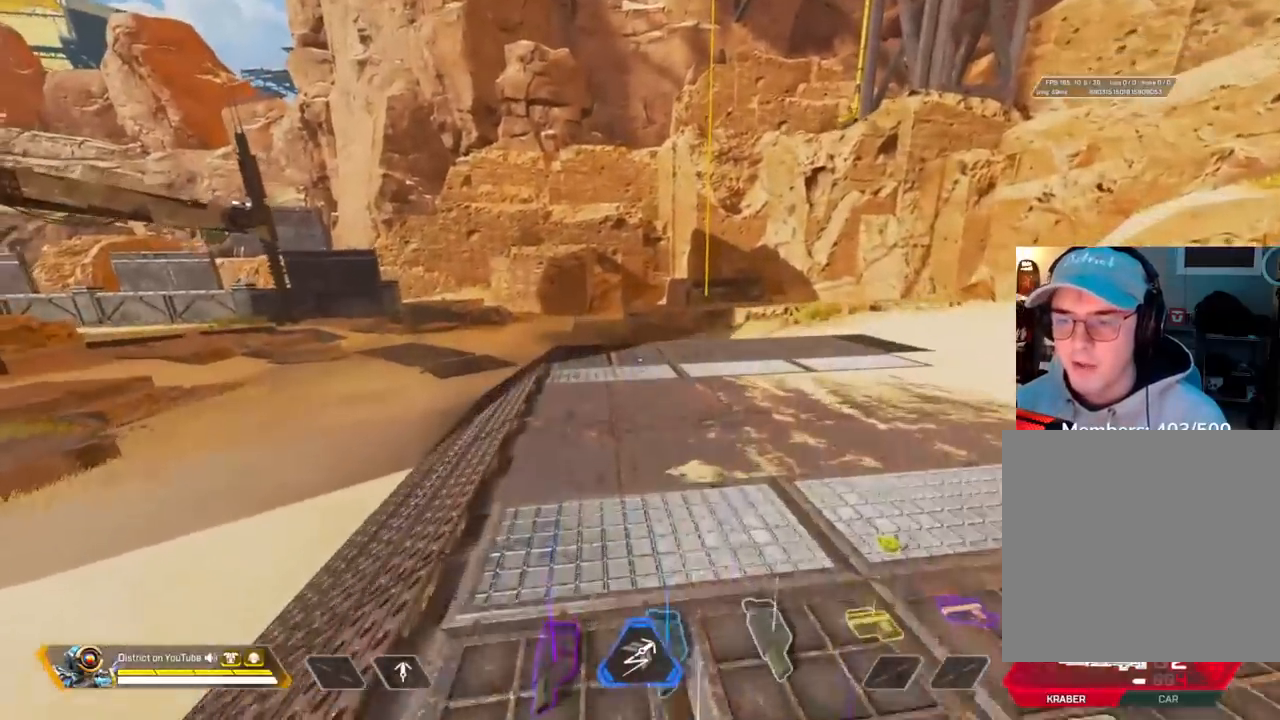
{"buttons": [], "left_stick": "up", "right_stick": "center", "events": [[50, "DPAD_LEFT", "down"], [150, "DPAD_LEFT", "up"], [250, "left_stick", "center"], [383, "left_stick", "up"]]}
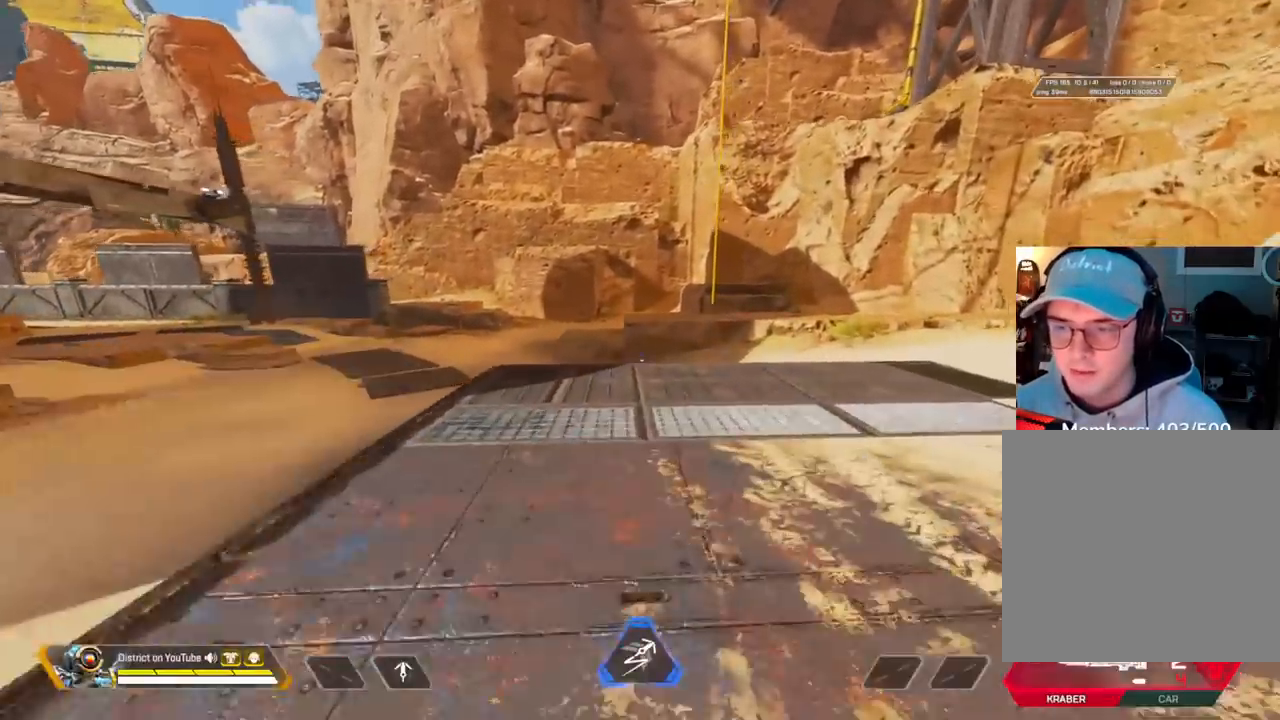
{"buttons": ["Y"], "left_stick": "up", "right_stick": "up", "events": [[350, "Y", "down"], [483, "right_stick", "up"]]}
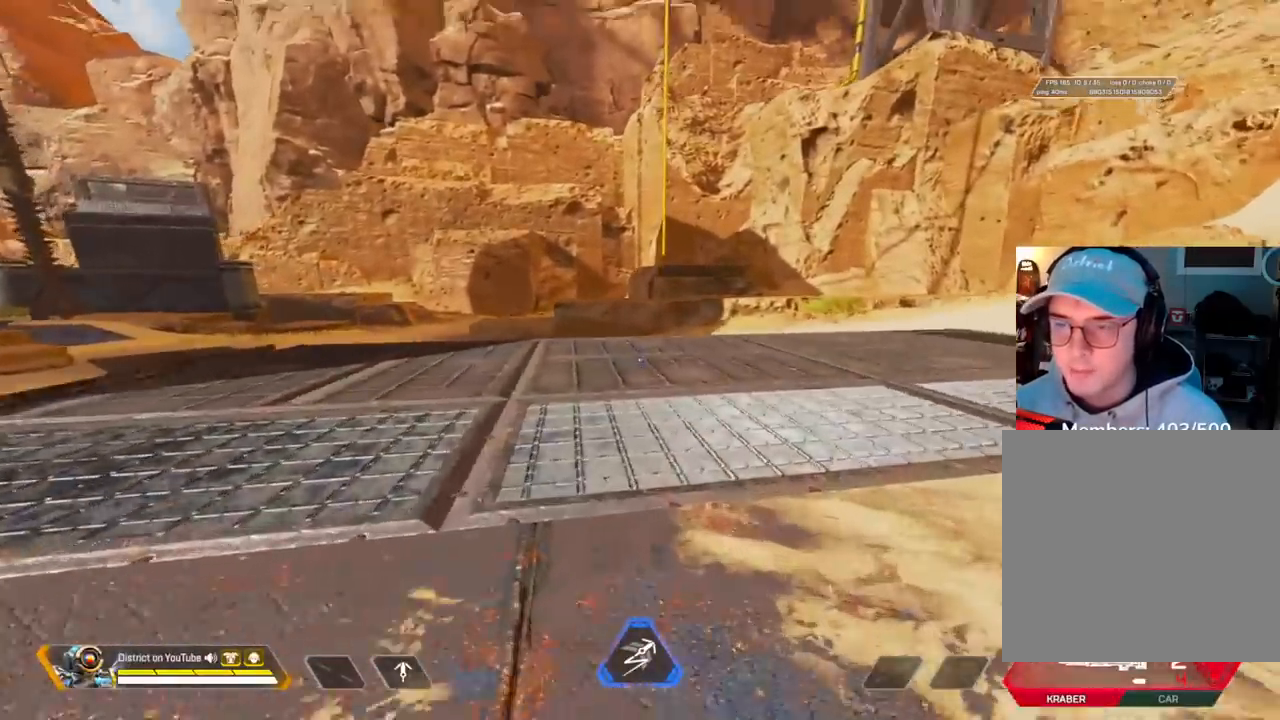
{"buttons": [], "left_stick": "up", "right_stick": "center", "events": [[100, "right_stick", "center"], [167, "R3", "down"], [283, "R3", "up"], [417, "Y", "up"]]}
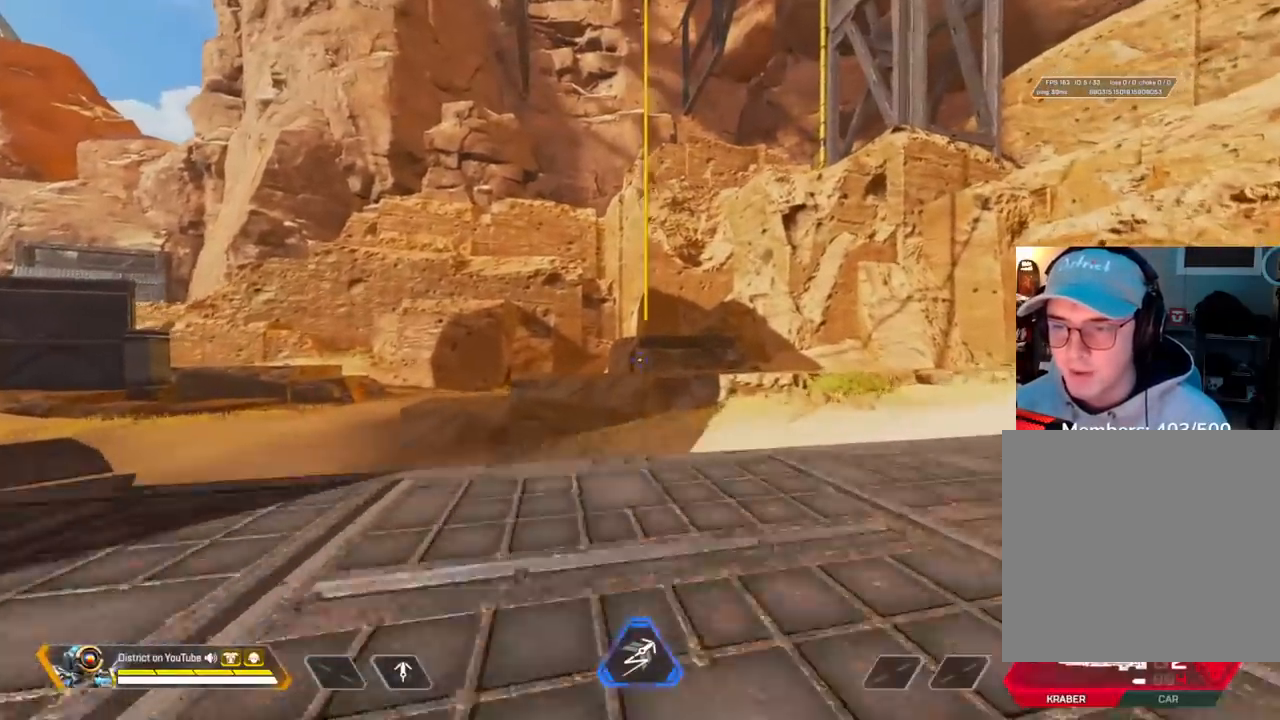
{"buttons": ["A"], "left_stick": "down-left", "right_stick": "center", "events": [[450, "X", "down"], [483, "X", "up"], [500, "A", "down"], [500, "left_stick", "down-left"]]}
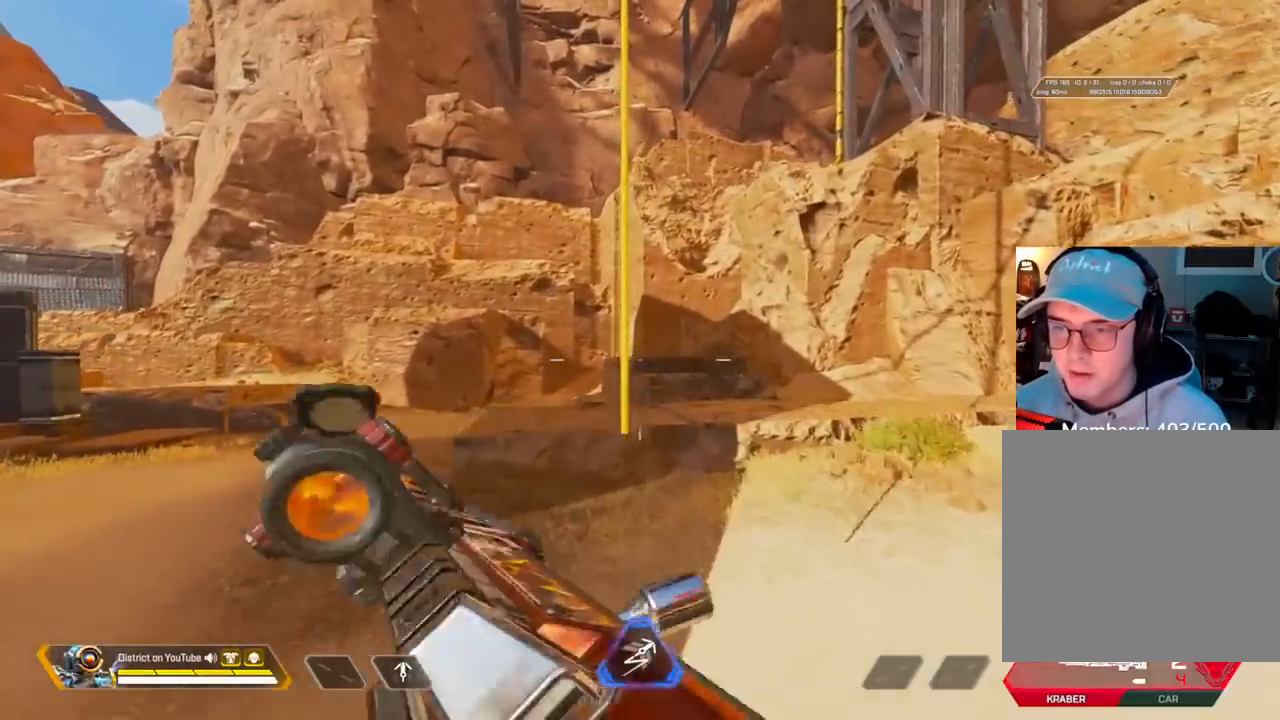
{"buttons": [], "left_stick": "down", "right_stick": "left", "events": [[33, "A", "up"], [100, "left_stick", "down"], [117, "A", "down"], [167, "A", "up"], [317, "right_stick", "up-left"], [400, "X", "down"], [467, "right_stick", "left"], [500, "X", "up"]]}
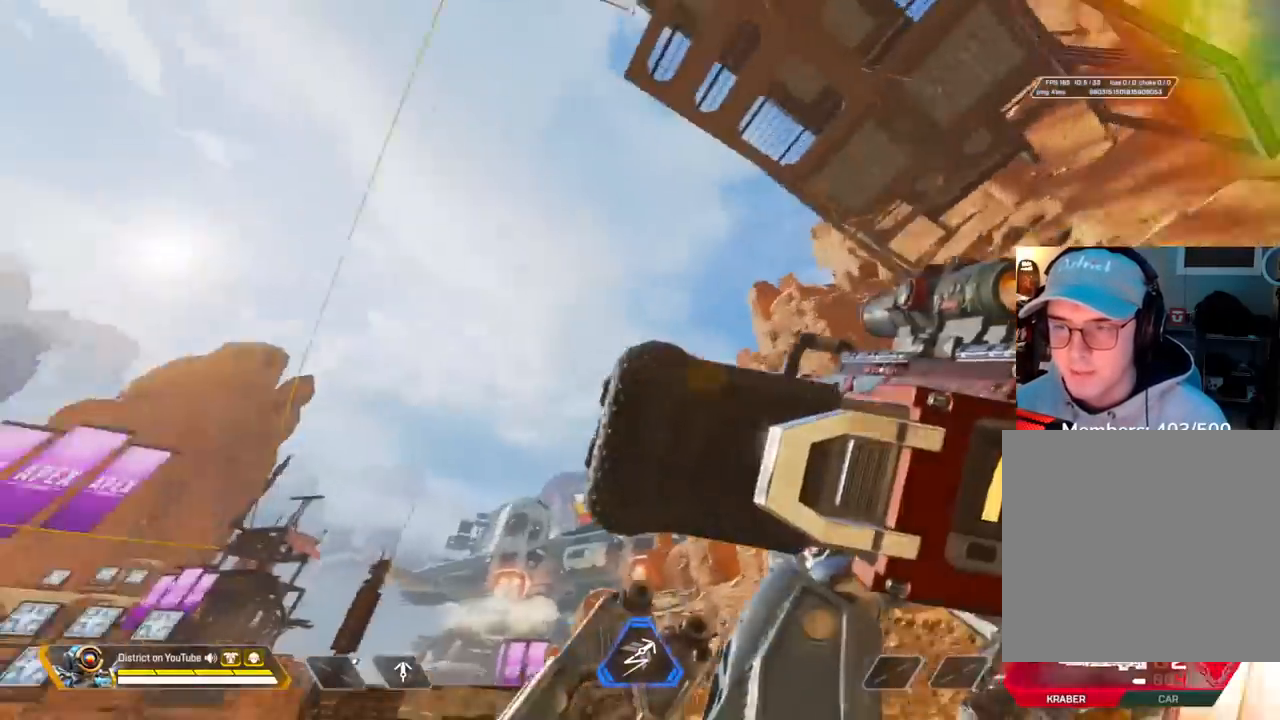
{"buttons": ["Y"], "left_stick": "left", "right_stick": "center", "events": [[33, "left_stick", "left"], [67, "right_stick", "down-left"], [133, "A", "down"], [200, "Y", "down"], [283, "A", "up"], [300, "right_stick", "center"]]}
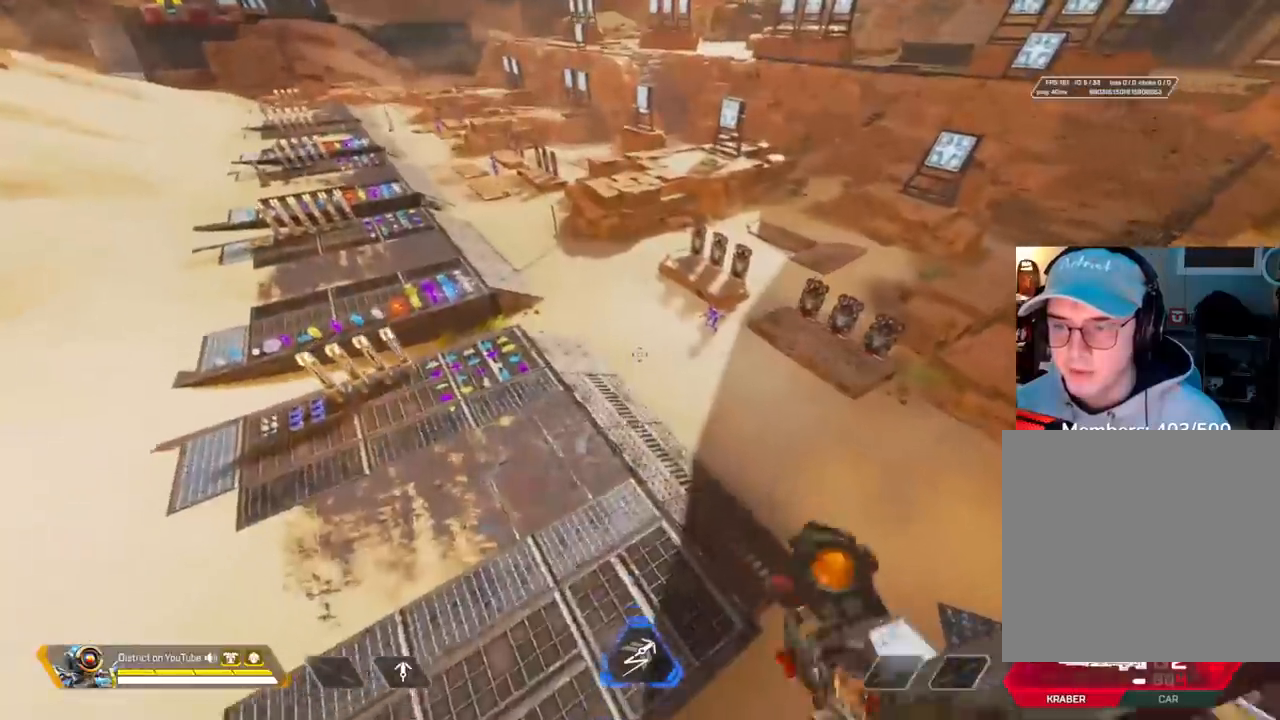
{"buttons": ["Y"], "left_stick": "left", "right_stick": "center", "events": []}
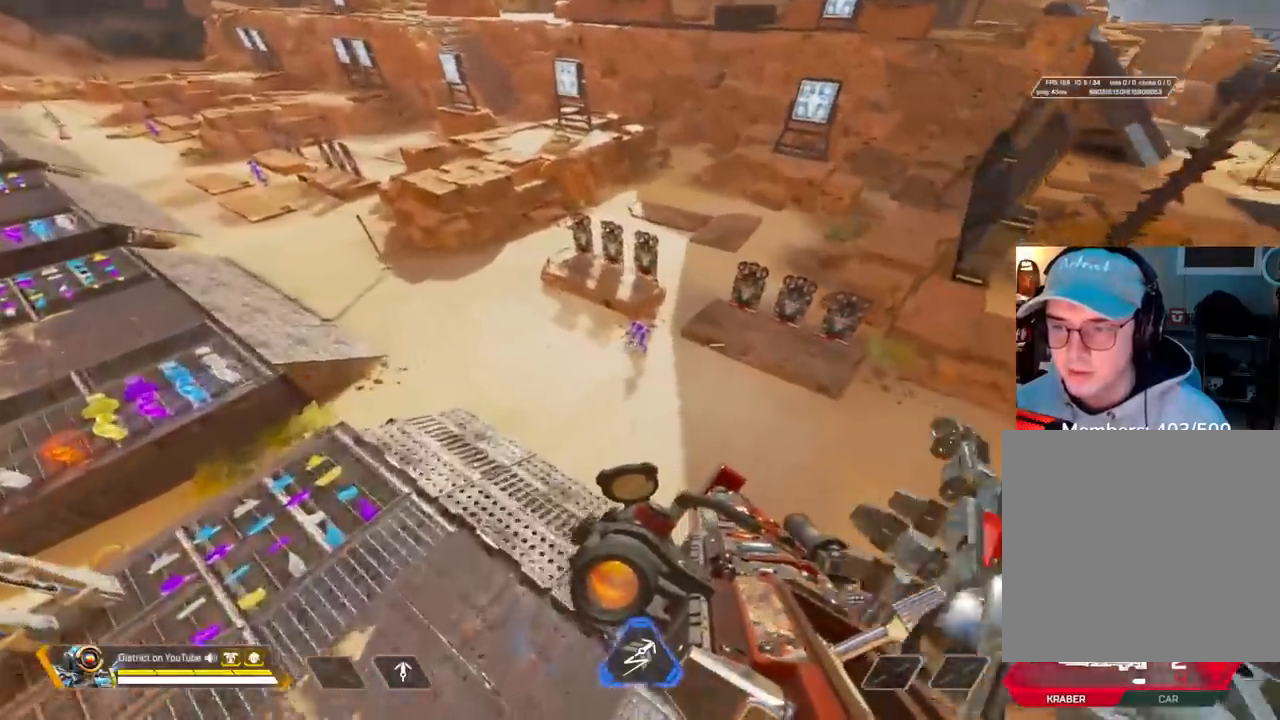
{"buttons": ["Y"], "left_stick": "left", "right_stick": "center", "events": [[250, "right_stick", "left"], [333, "right_stick", "center"]]}
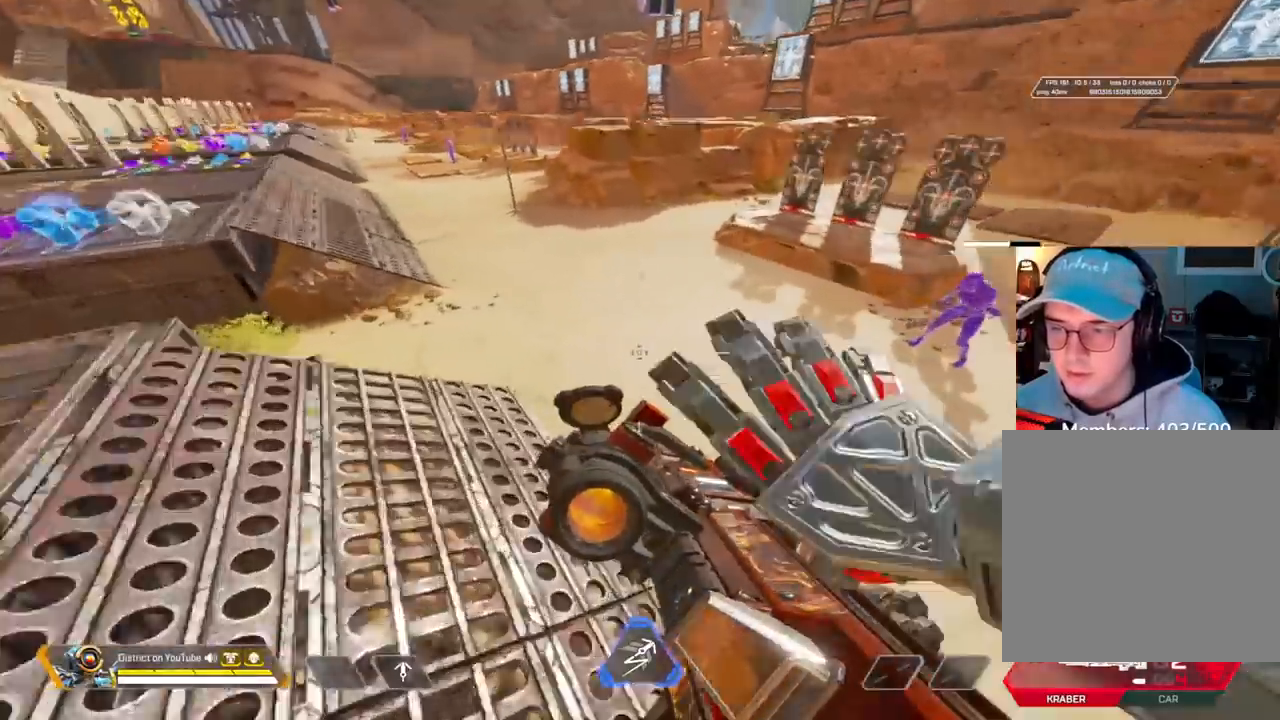
{"buttons": ["Y"], "left_stick": "right", "right_stick": "center", "events": [[150, "right_stick", "up"], [217, "left_stick", "up"], [233, "A", "down"], [250, "L3", "down"], [317, "right_stick", "right"], [450, "L3", "up"], [467, "right_stick", "center"], [483, "left_stick", "right"], [500, "A", "up"]]}
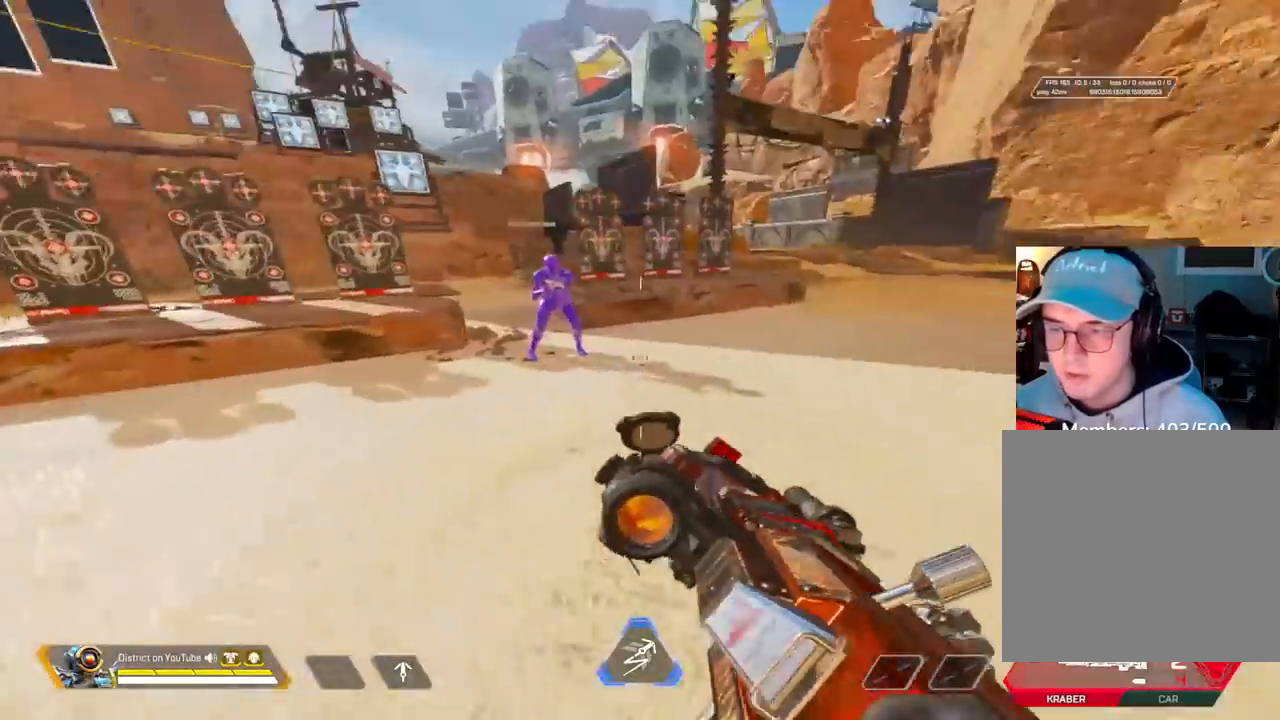
{"buttons": [], "left_stick": "up", "right_stick": "right", "events": [[267, "R2", "down"], [350, "right_stick", "right"], [383, "R2", "up"], [383, "Y", "up"], [483, "left_stick", "up"]]}
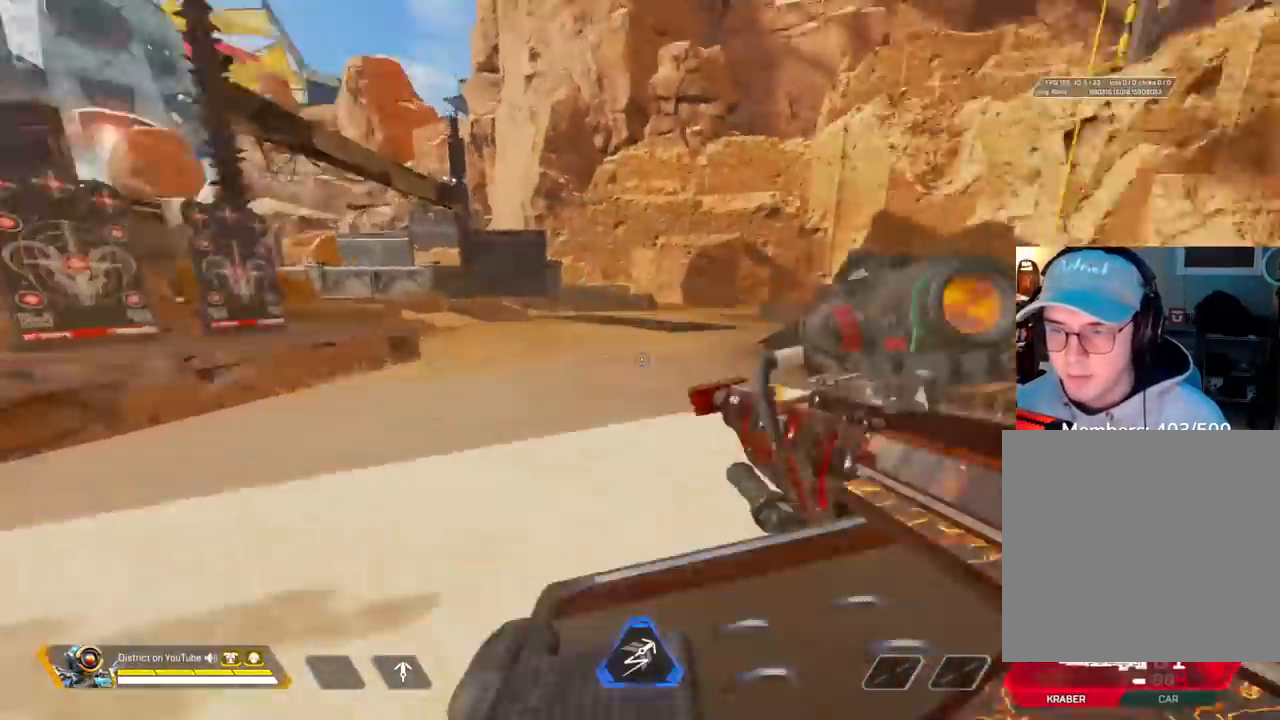
{"buttons": ["A"], "left_stick": "up-left", "right_stick": "center", "events": [[217, "right_stick", "center"], [417, "left_stick", "up-left"], [450, "A", "down"]]}
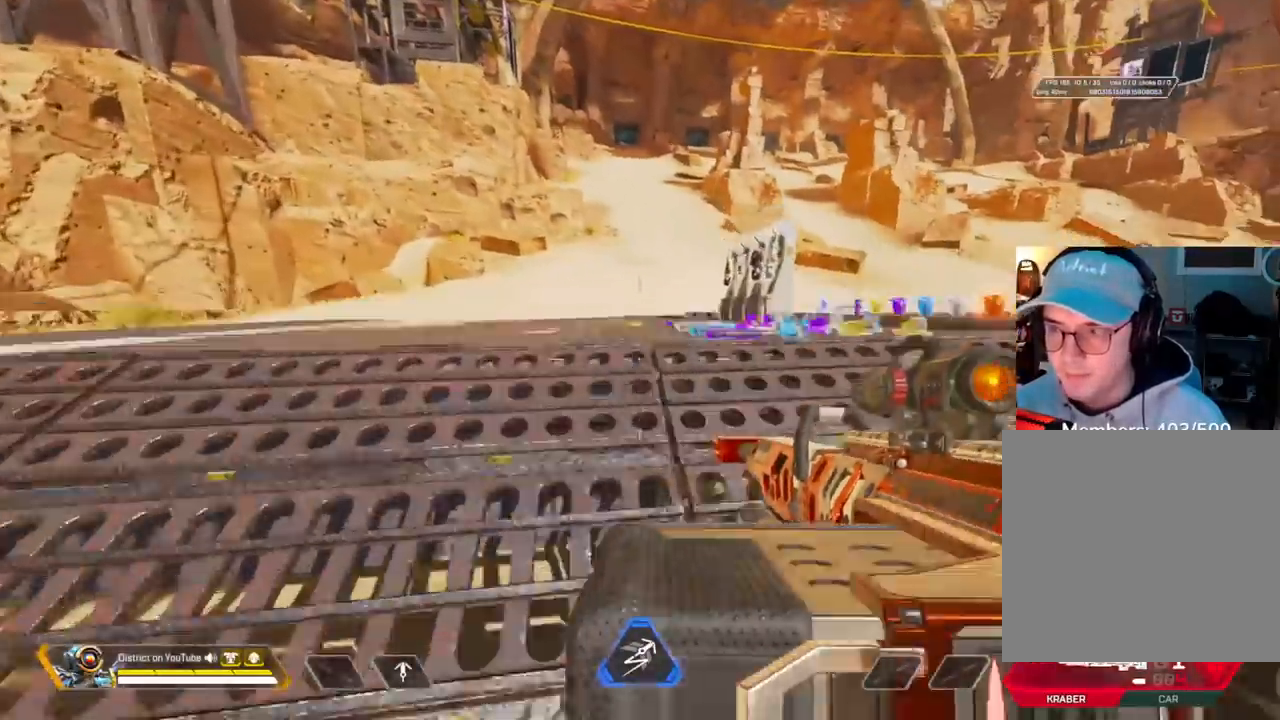
{"buttons": [], "left_stick": "up-left", "right_stick": "right", "events": [[67, "left_stick", "right"], [83, "A", "up"], [283, "left_stick", "up"], [350, "left_stick", "up-left"], [500, "right_stick", "right"]]}
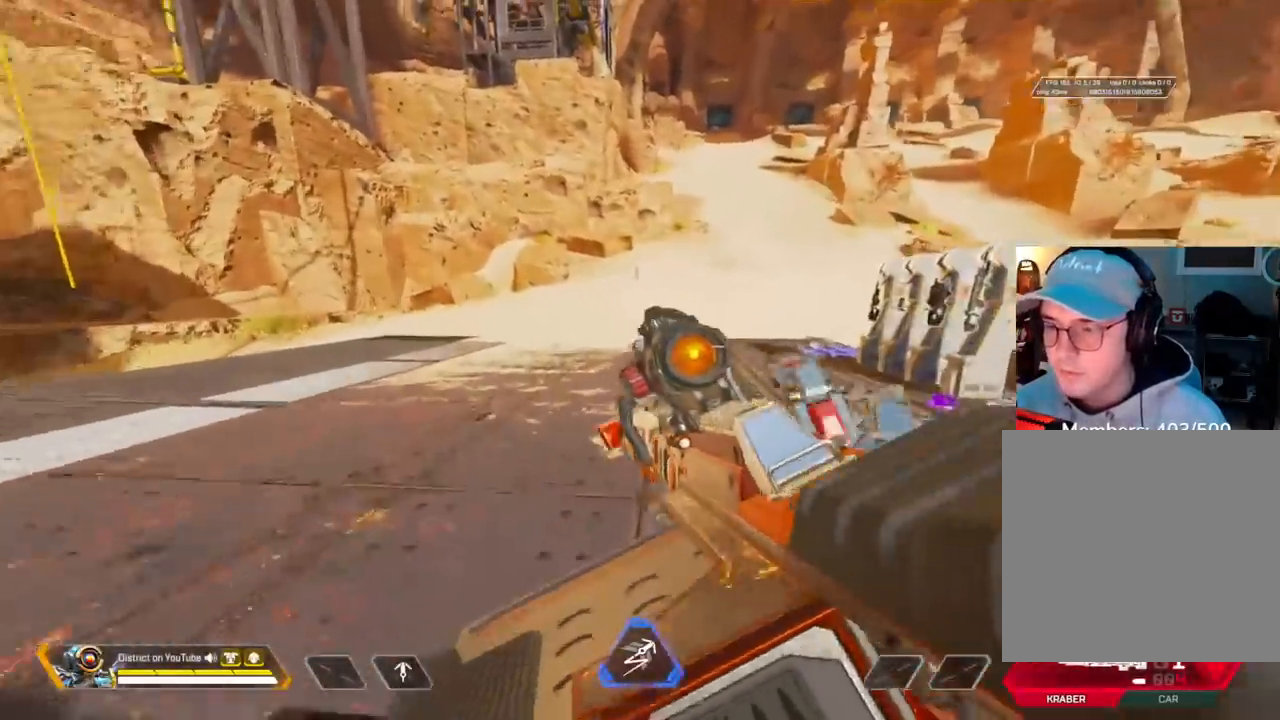
{"buttons": [], "left_stick": "up", "right_stick": "center", "events": [[250, "right_stick", "center"], [367, "left_stick", "up"]]}
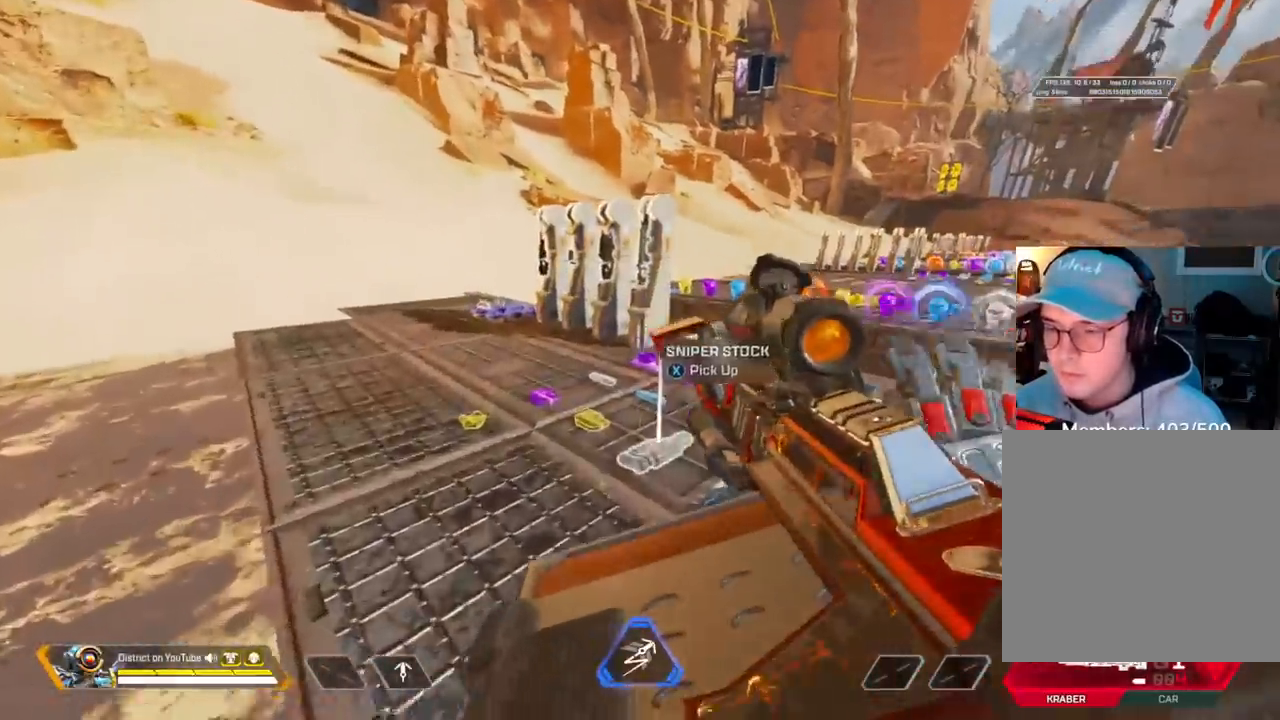
{"buttons": [], "left_stick": "up", "right_stick": "center", "events": []}
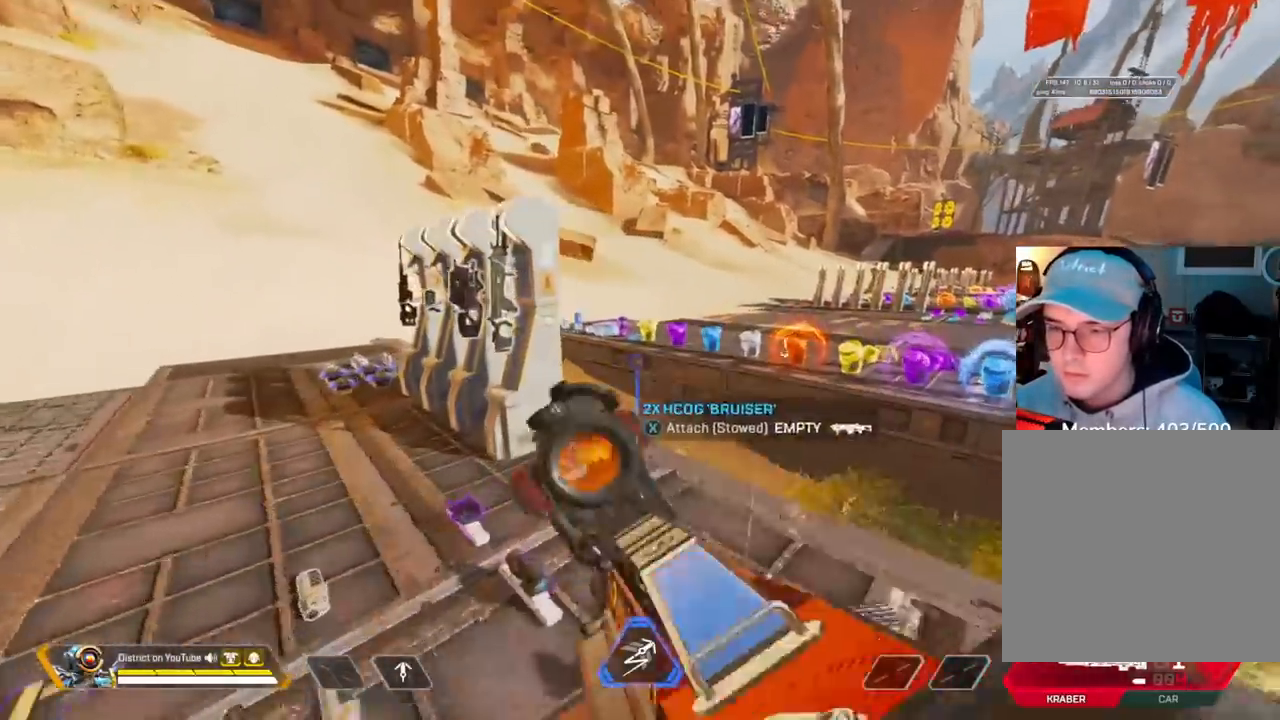
{"buttons": ["A", "Y", "L3"], "left_stick": "up-left", "right_stick": "left", "events": [[67, "Y", "down"], [300, "A", "down"], [317, "L3", "down"], [317, "right_stick", "left"], [483, "left_stick", "up-left"]]}
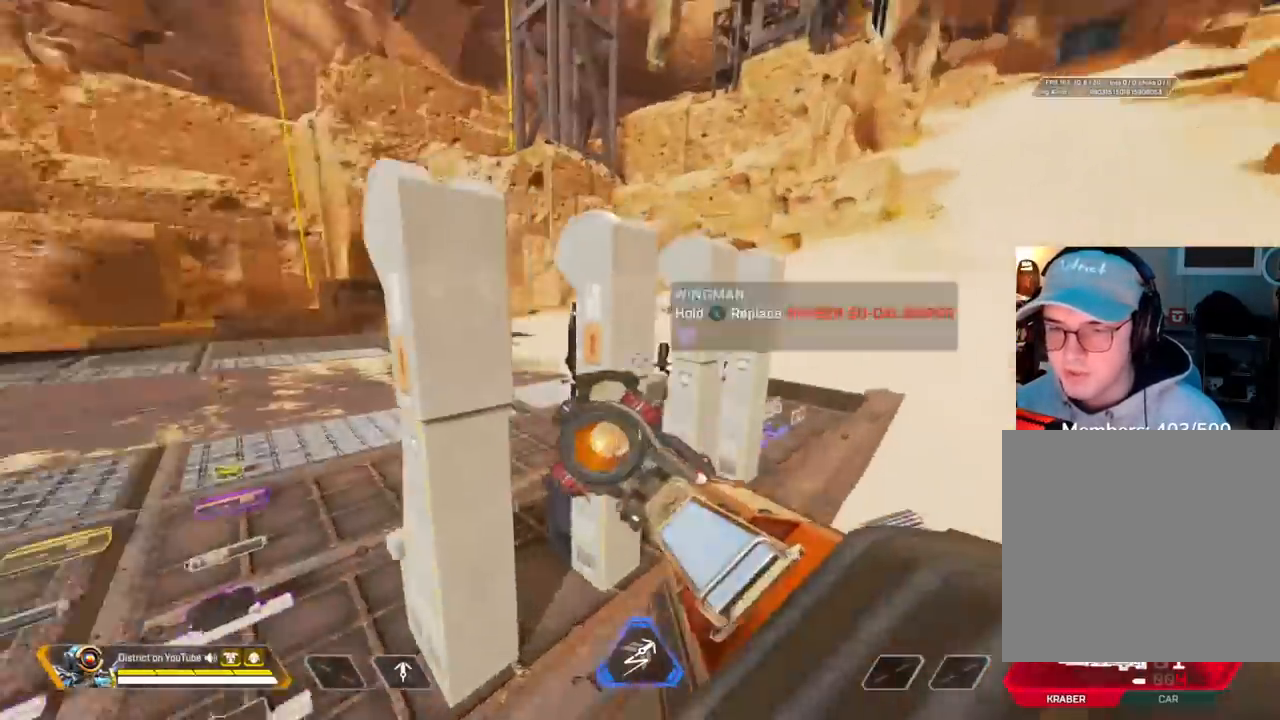
{"buttons": ["A", "L3"], "left_stick": "right", "right_stick": "right", "events": [[33, "A", "up"], [33, "L3", "up"], [50, "Y", "up"], [100, "right_stick", "center"], [150, "left_stick", "up-right"], [217, "left_stick", "right"], [233, "right_stick", "right"], [250, "A", "down"], [300, "L3", "down"]]}
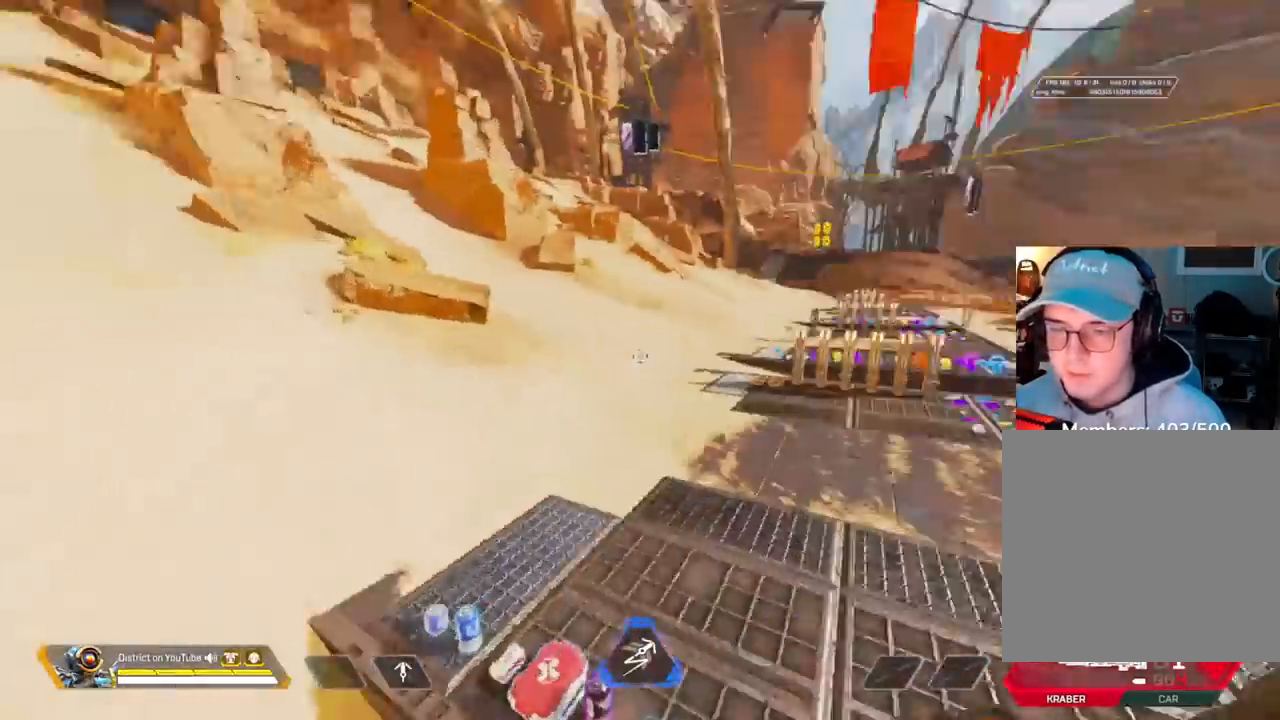
{"buttons": ["Y"], "left_stick": "up-right", "right_stick": "center", "events": [[233, "L3", "up"], [300, "Y", "down"], [317, "right_stick", "center"], [333, "A", "up"], [450, "left_stick", "up-right"]]}
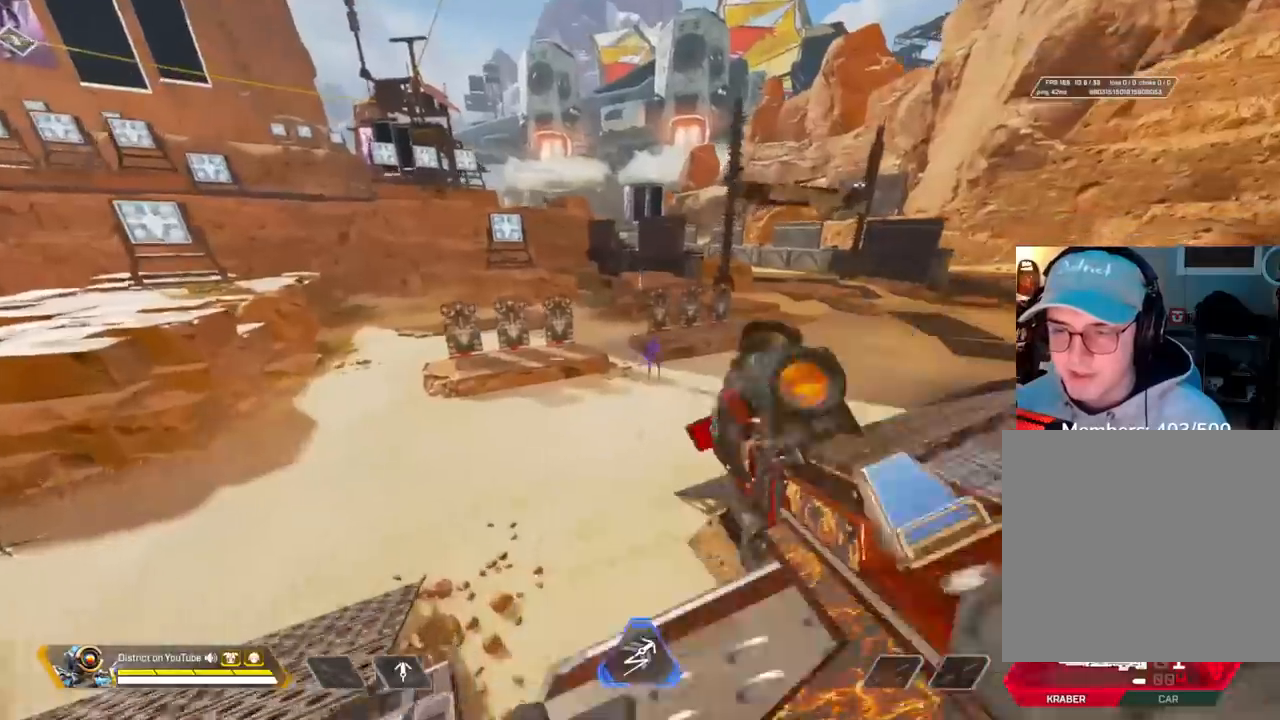
{"buttons": ["Y"], "left_stick": "left", "right_stick": "center", "events": [[167, "left_stick", "left"], [283, "right_stick", "up-right"], [467, "right_stick", "center"]]}
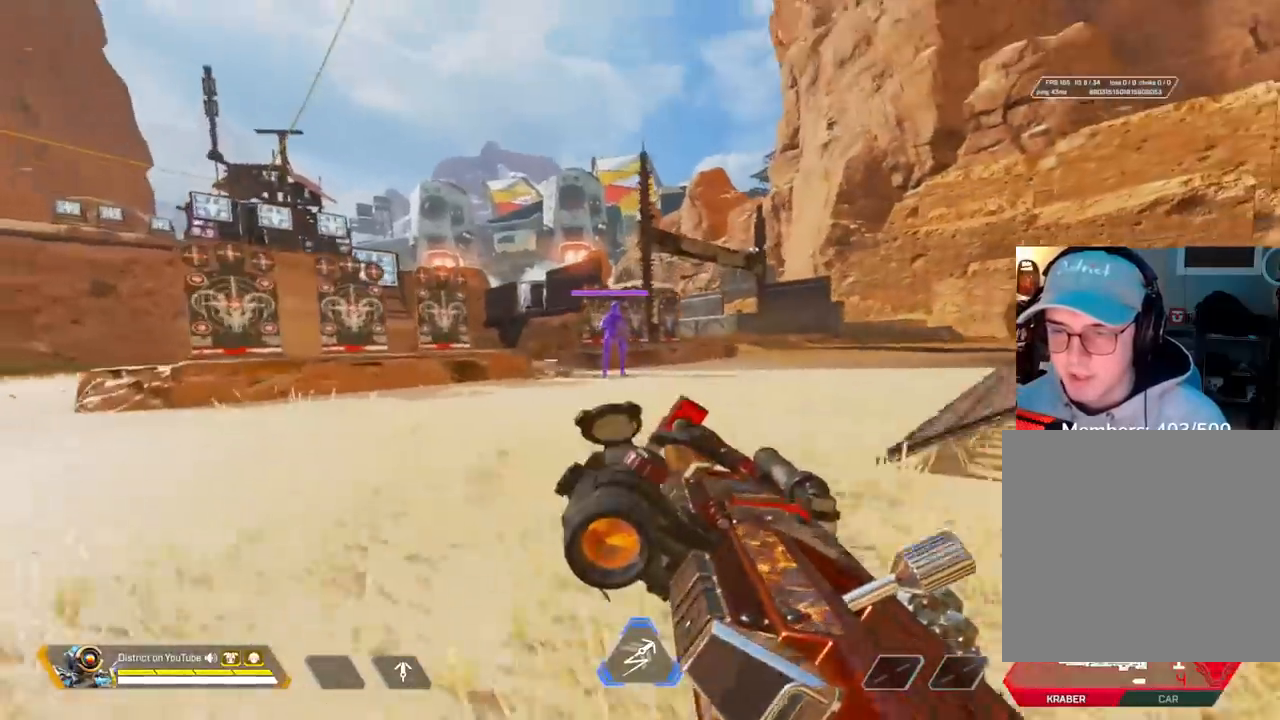
{"buttons": ["A", "Y", "L2", "L3"], "left_stick": "up-right", "right_stick": "right", "events": [[67, "L2", "down"], [283, "R2", "down"], [300, "left_stick", "up"], [350, "A", "down"], [350, "right_stick", "right"], [367, "L3", "down"], [367, "left_stick", "up-right"], [400, "R2", "up"]]}
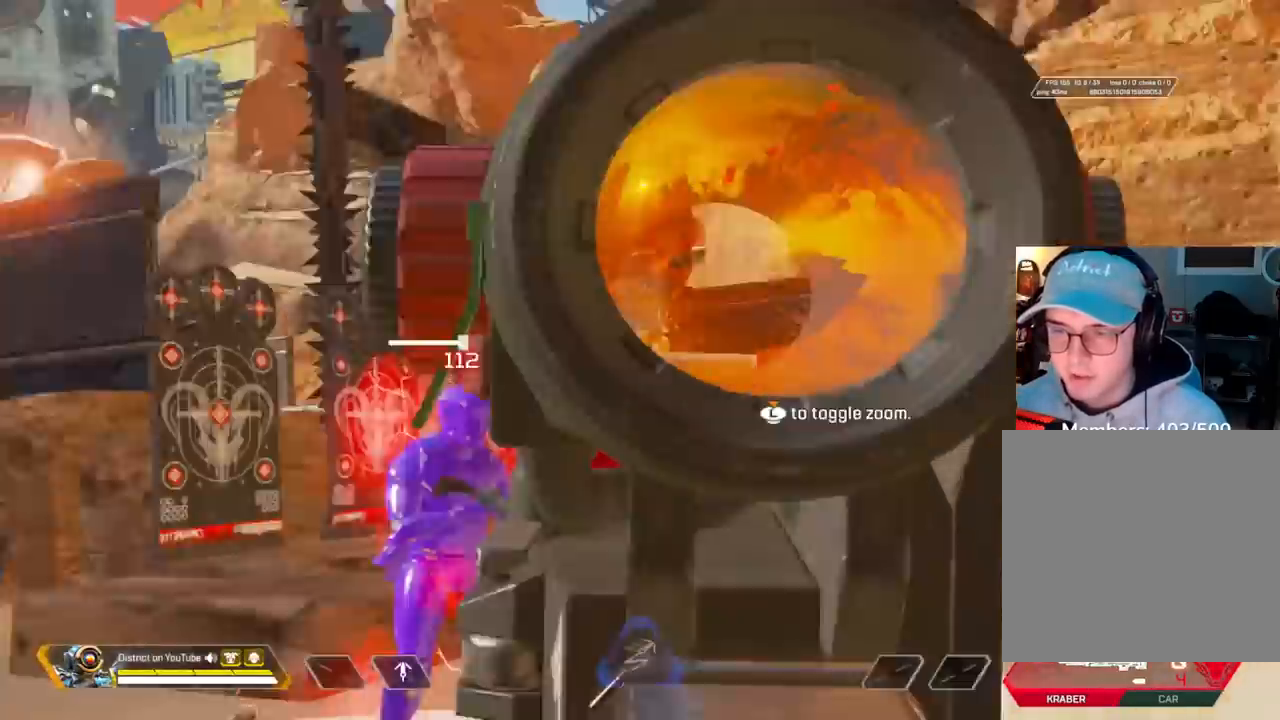
{"buttons": [], "left_stick": "up", "right_stick": "center", "events": [[67, "left_stick", "right"], [83, "L2", "up"], [150, "L3", "up"], [200, "A", "up"], [233, "right_stick", "center"], [300, "left_stick", "up"], [333, "right_stick", "right"], [450, "Y", "up"], [500, "right_stick", "center"]]}
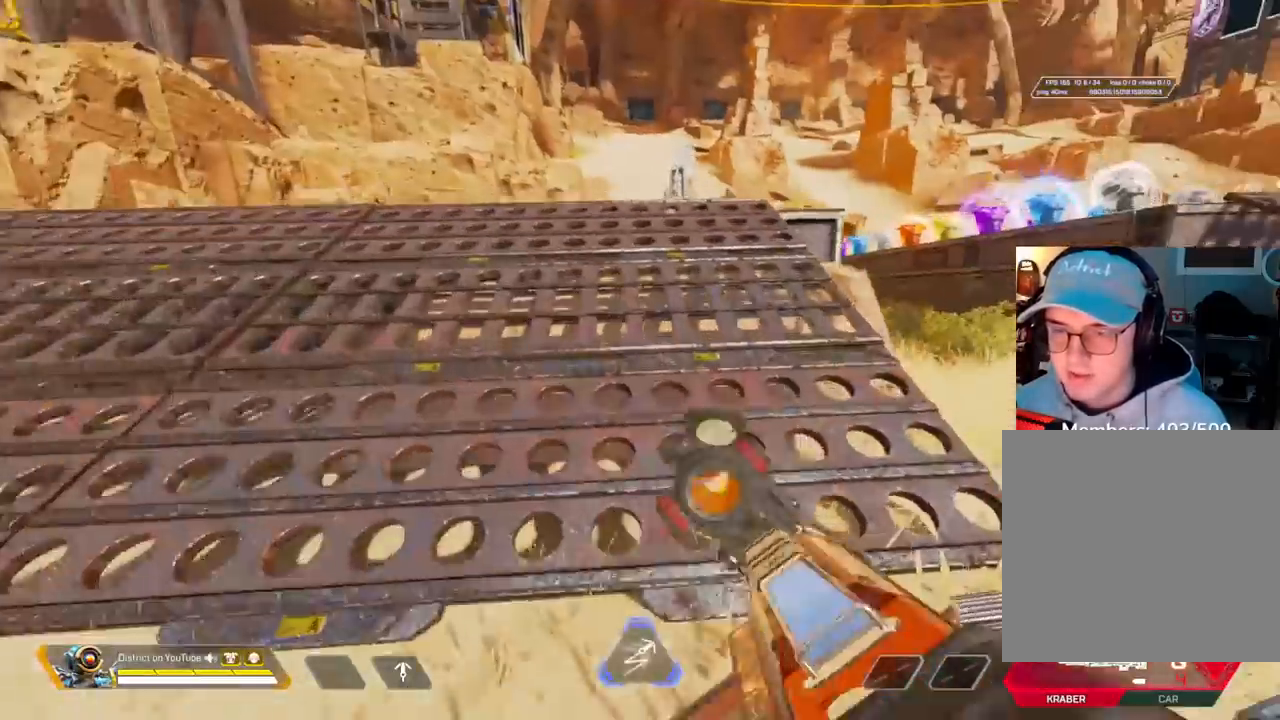
{"buttons": [], "left_stick": "up", "right_stick": "center", "events": []}
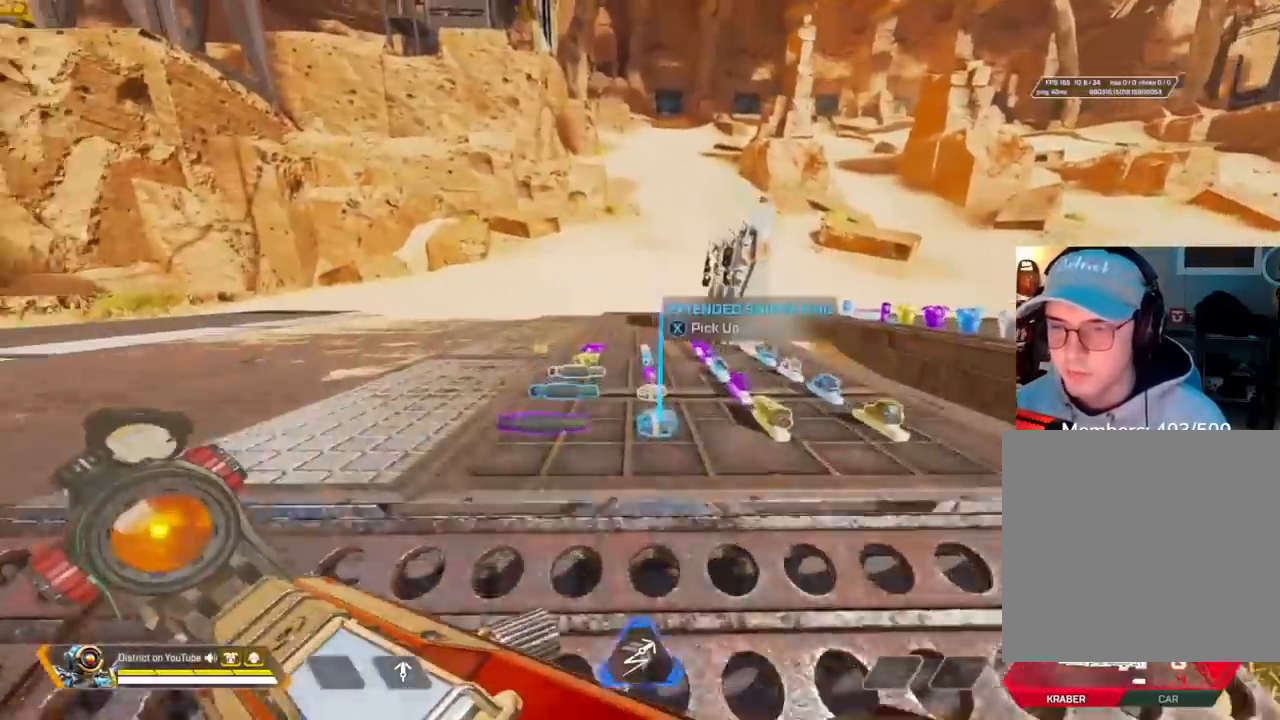
{"buttons": ["R3"], "left_stick": "left", "right_stick": "left", "events": [[33, "left_stick", "up-left"], [50, "A", "down"], [67, "right_stick", "left"], [150, "left_stick", "left"], [167, "right_stick", "center"], [200, "A", "up"], [250, "R2", "down"], [367, "R2", "up"], [500, "R3", "down"], [500, "right_stick", "left"]]}
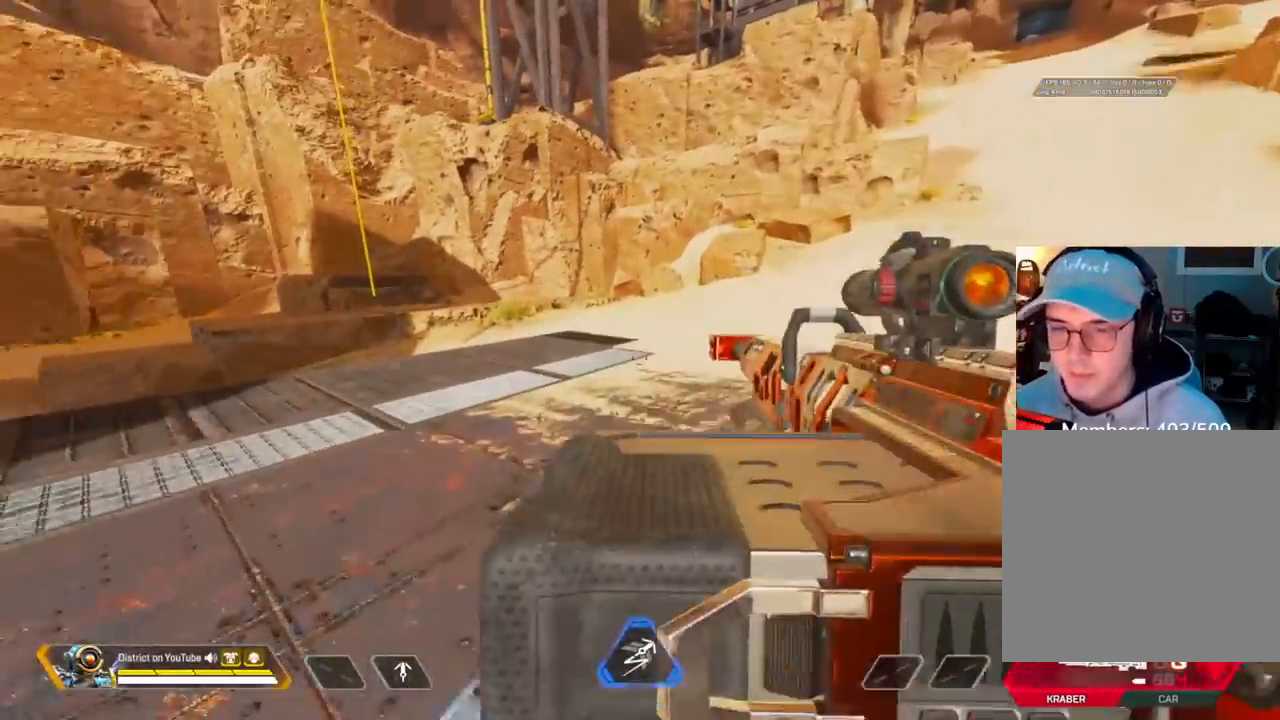
{"buttons": [], "left_stick": "up", "right_stick": "center", "events": [[83, "left_stick", "up"], [100, "right_stick", "center"], [300, "R3", "up"]]}
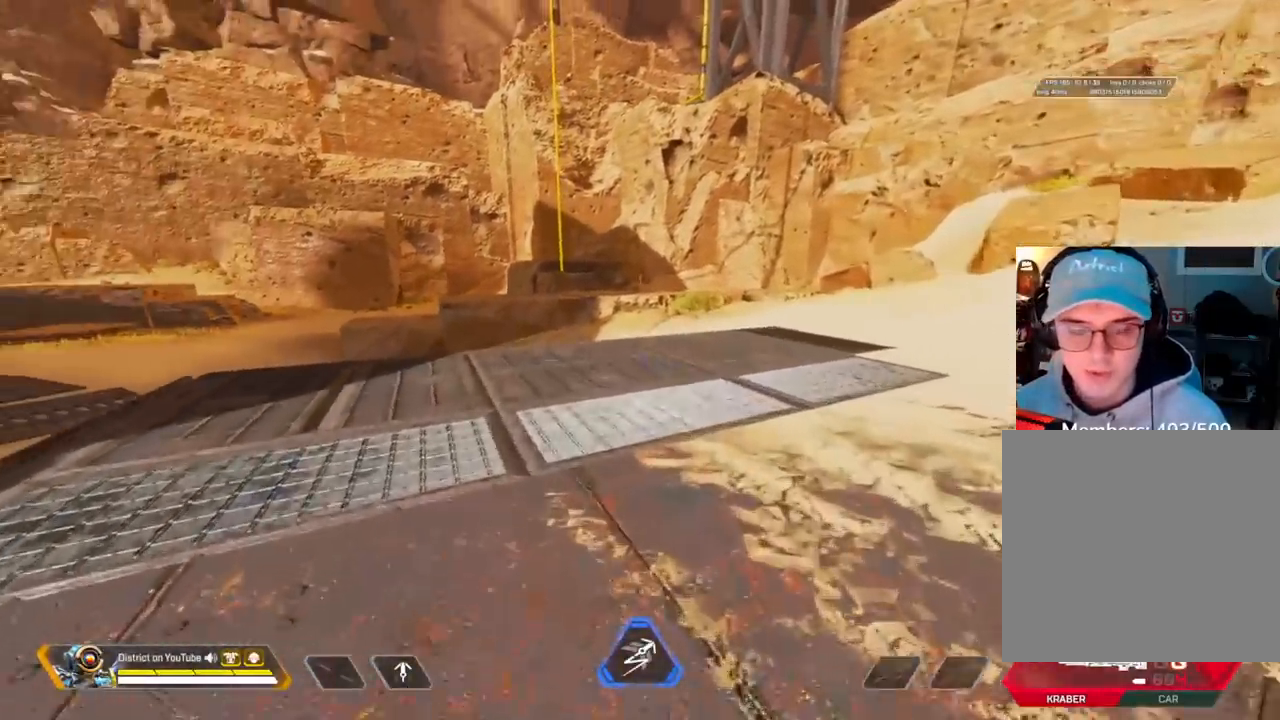
{"buttons": ["Y"], "left_stick": "up", "right_stick": "center", "events": [[167, "R3", "down"], [283, "R3", "up"], [283, "Y", "down"], [283, "right_stick", "up"], [400, "right_stick", "center"]]}